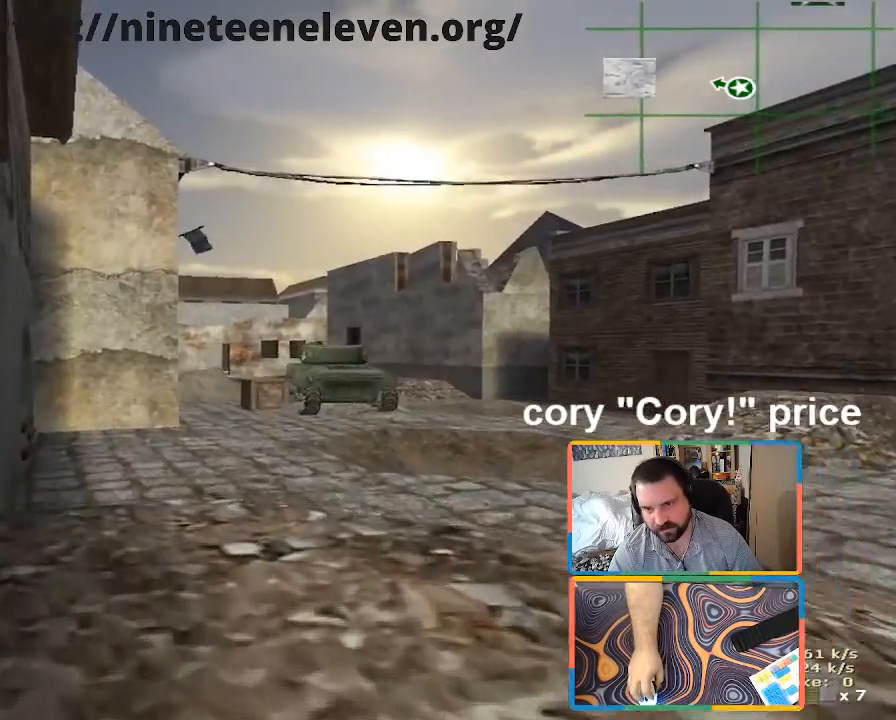
Gameplay with keyboard and mouse; each line is a JSON object with the keys and mouse buttons held at the frame after it. "events" lists presses ("down") and releases ("up") of "1", "2", "3", "4", "5", "a", "alt", "b", "c", "ctrl", "d", "e", "f", "g", "q", "r", "s", "shift", "space", "t", "tab", "tilde", "v", "w", "x", "z", "mouse_left", "mouse_wheel", "mouse_right", "mouse_mb4" and "mouse_mb5" between this image and that frame as [ms after this image, input, new state], when the widget could be followed in between. "mouse_left", "mouse_wheel", "mouse_right", "mouse_mb4", "mouse_mb5" = the "left", "wheel", "right", "mb4", "mb5" buttons of the "mouse" list. No other keys are recorded. "wheel" means that the mouse wheel is clicked or scrolled. Mouse movement is not recorded.
{"keys": ["w"], "mouse": [], "events": [[183, "a", "up"], [283, "a", "down"], [466, "a", "up"], [466, "shift", "up"]]}
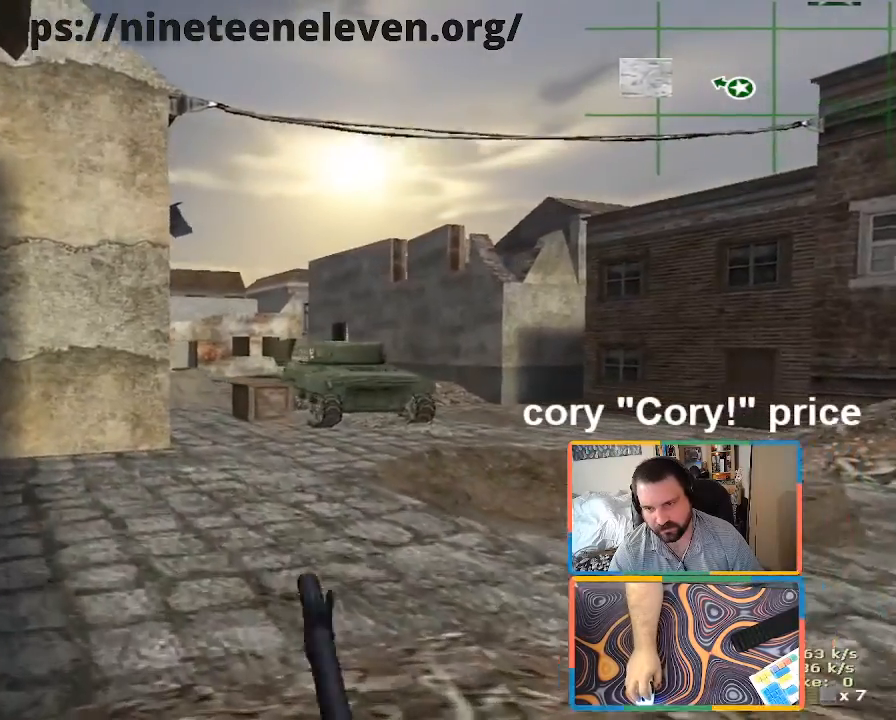
{"keys": ["ctrl", "w"], "mouse": [], "events": [[16, "ctrl", "down"], [66, "ctrl", "up"], [66, "w", "up"], [166, "ctrl", "down"], [250, "w", "down"]]}
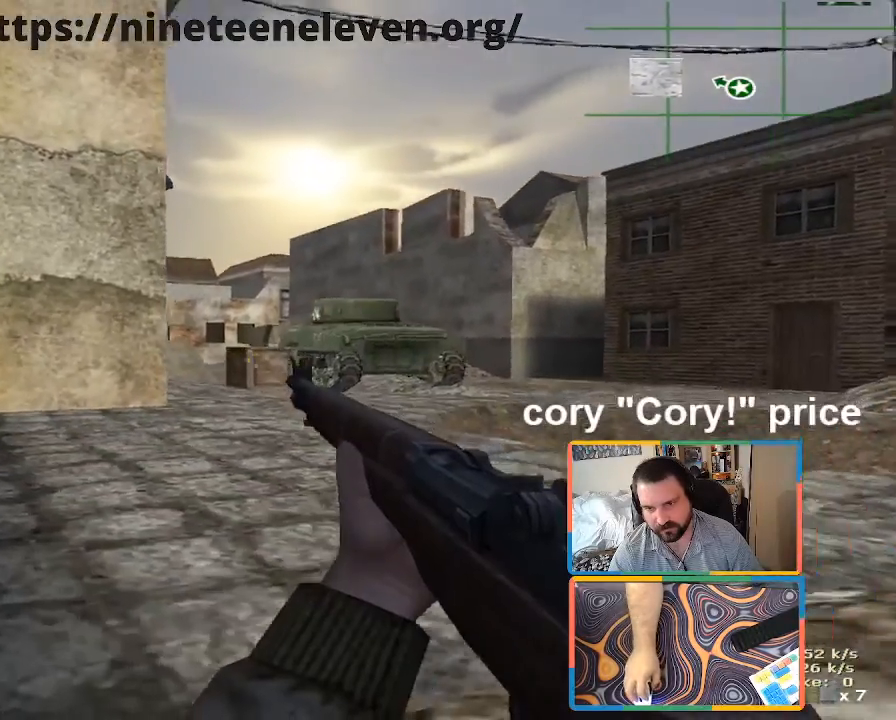
{"keys": ["a"], "mouse": [], "events": [[133, "a", "down"], [166, "ctrl", "up"], [400, "w", "up"]]}
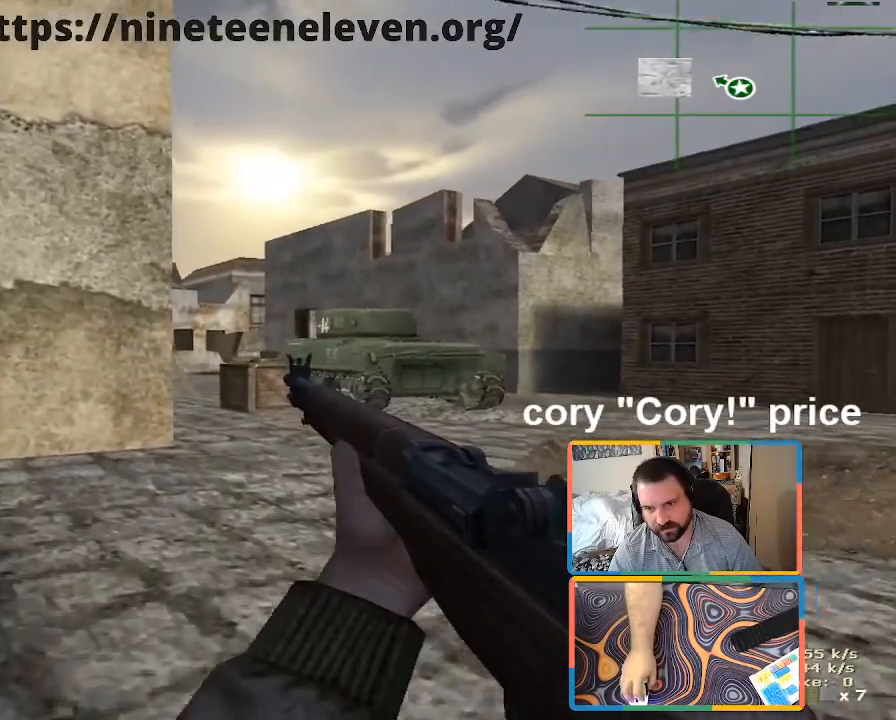
{"keys": [], "mouse": [], "events": [[50, "a", "up"]]}
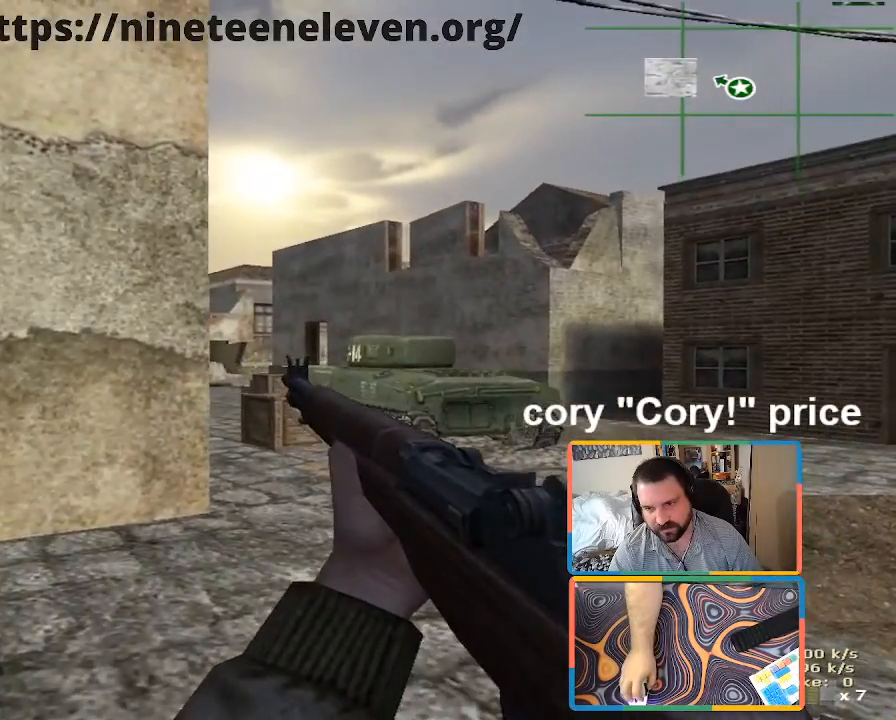
{"keys": ["w"], "mouse": [], "events": [[366, "w", "down"]]}
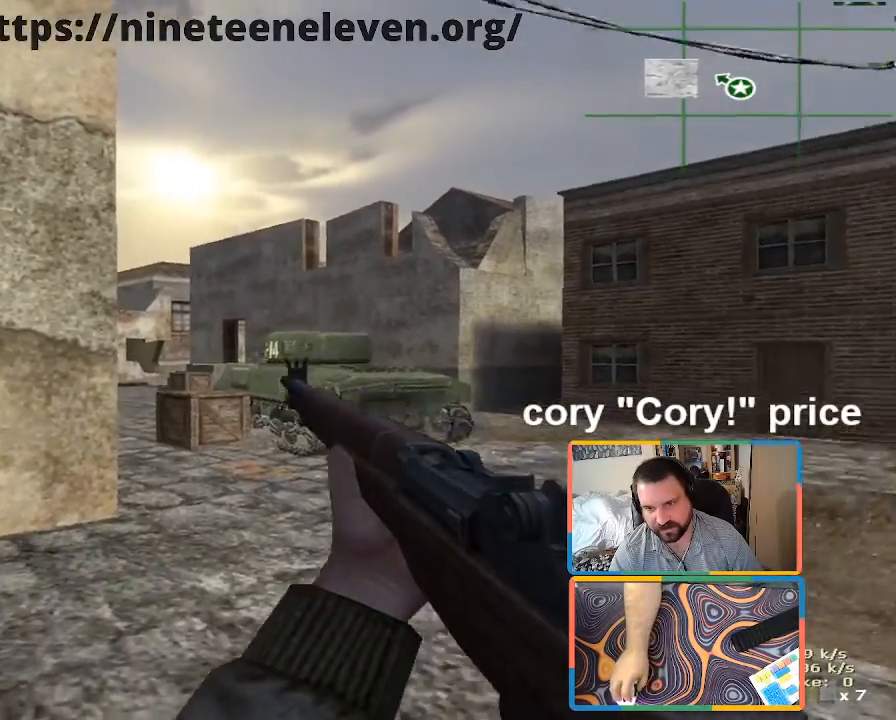
{"keys": ["a", "w"], "mouse": [], "events": [[450, "a", "down"]]}
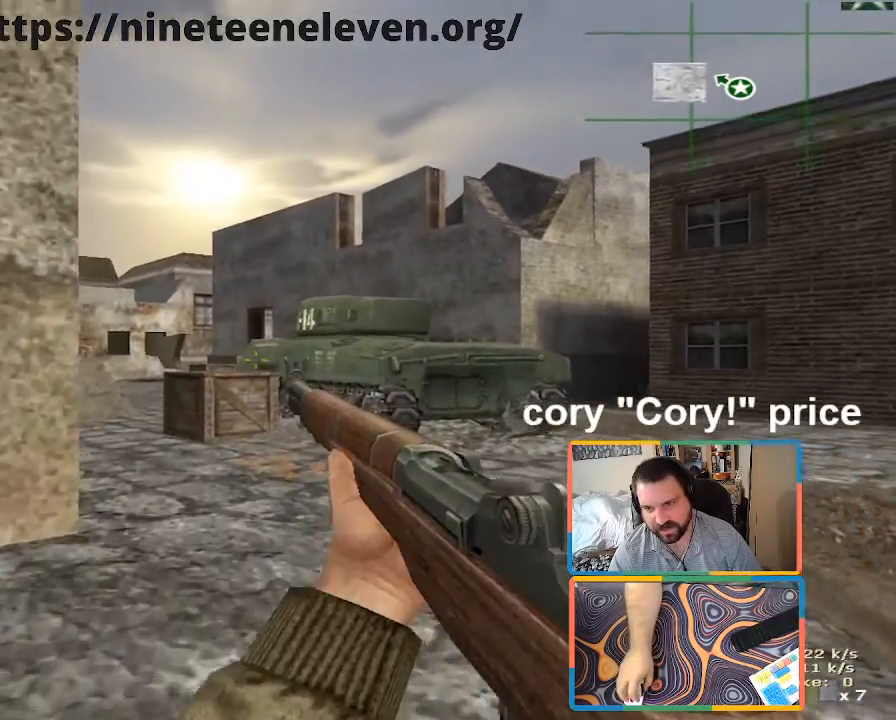
{"keys": [], "mouse": [], "events": [[100, "a", "up"], [100, "w", "up"]]}
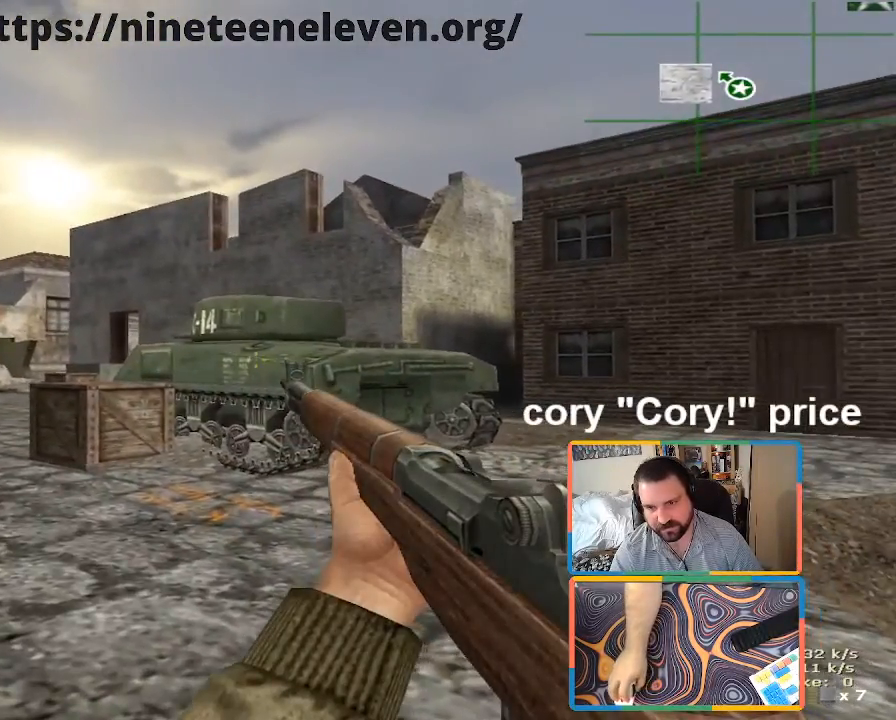
{"keys": ["a", "w"], "mouse": [], "events": [[250, "w", "down"], [350, "d", "down"], [483, "a", "down"], [483, "d", "up"]]}
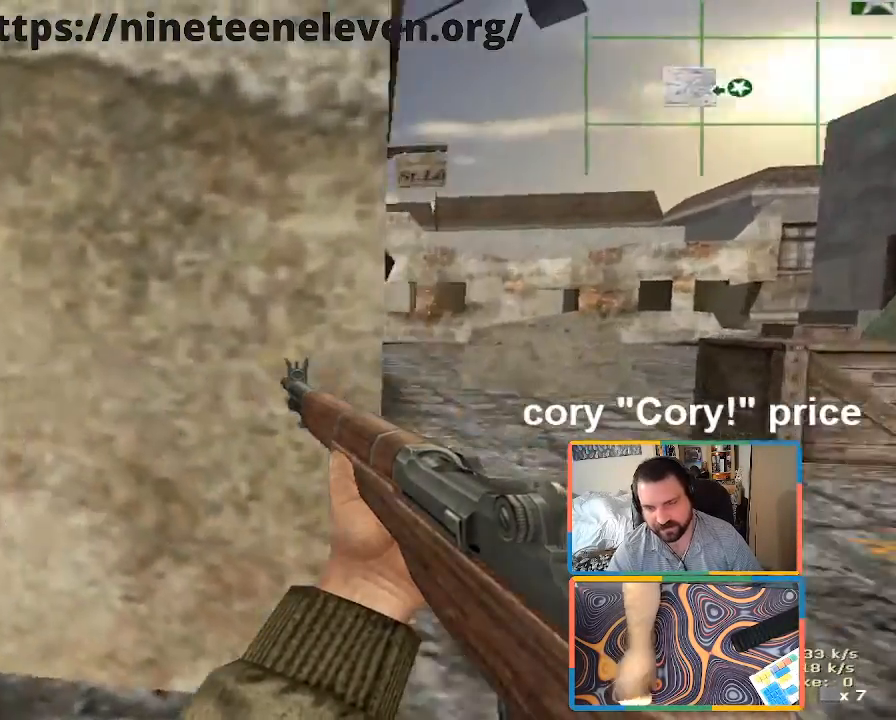
{"keys": ["d", "w"], "mouse": [], "events": [[33, "w", "up"], [166, "a", "up"], [166, "w", "down"], [366, "d", "down"]]}
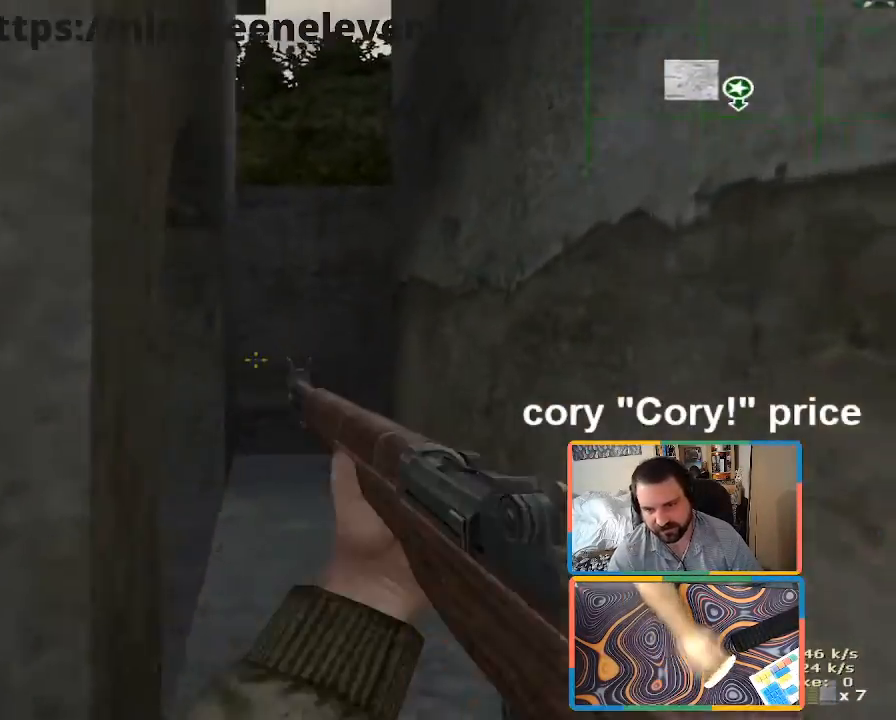
{"keys": ["d", "w"], "mouse": [], "events": [[133, "d", "up"], [416, "d", "down"]]}
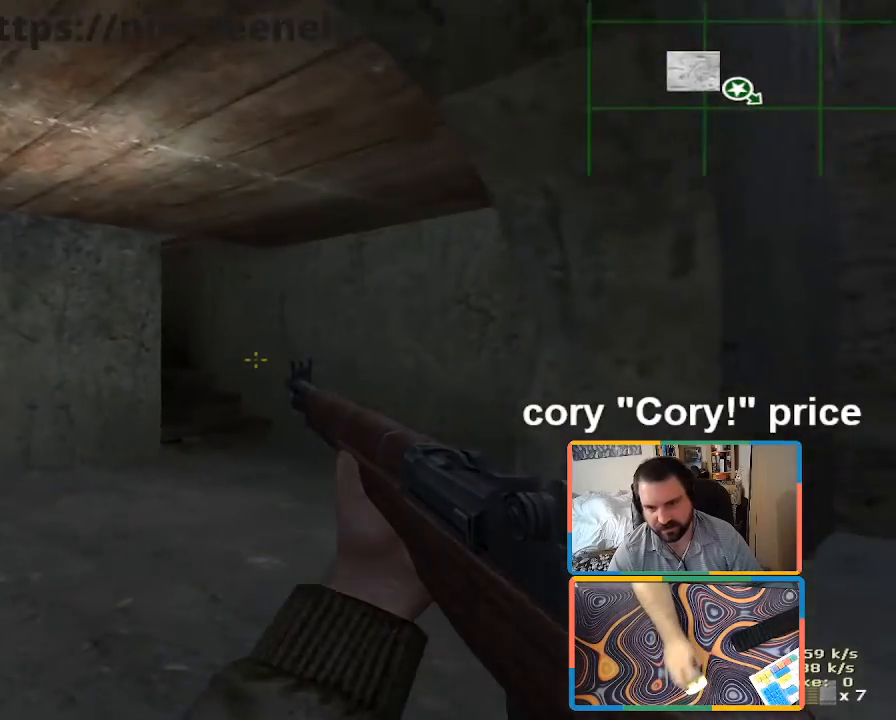
{"keys": [], "mouse": [], "events": [[166, "w", "up"], [250, "d", "up"], [300, "a", "down"], [400, "a", "up"]]}
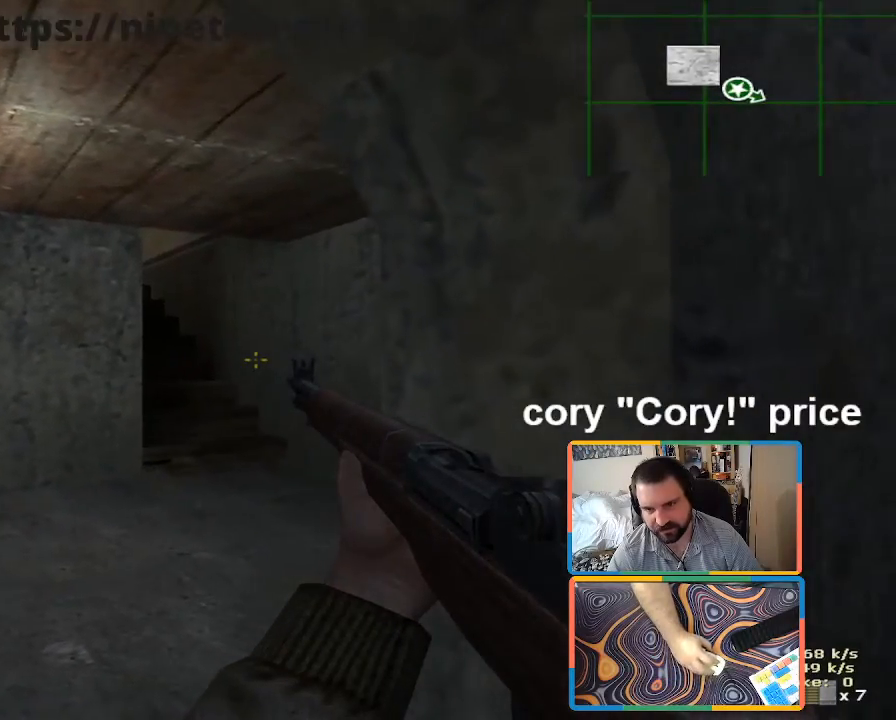
{"keys": ["w"], "mouse": [], "events": [[133, "w", "down"]]}
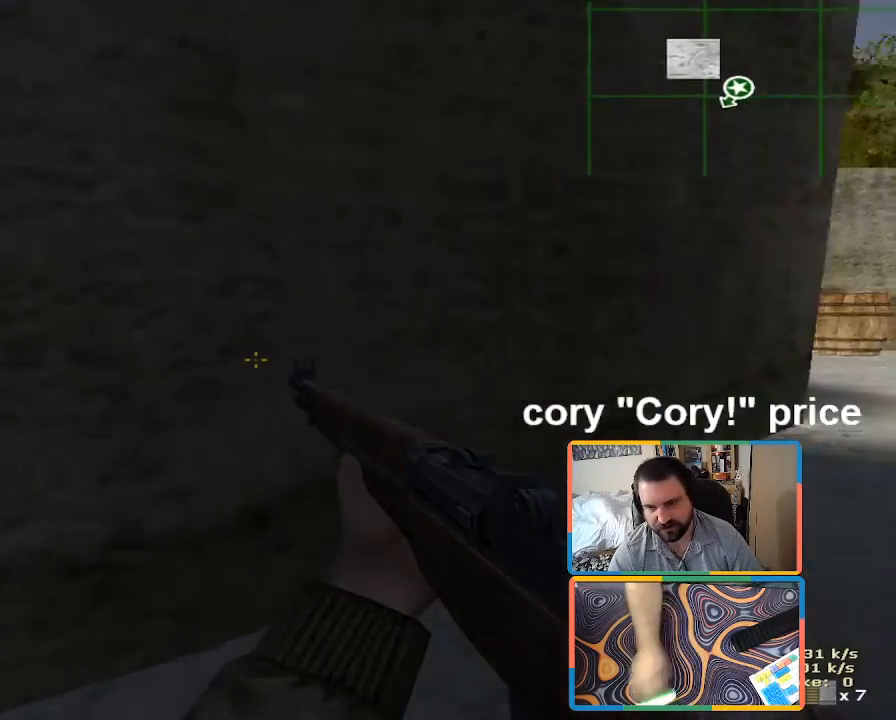
{"keys": ["shift", "w"], "mouse": [], "events": [[133, "d", "down"], [233, "shift", "down"], [283, "d", "up"]]}
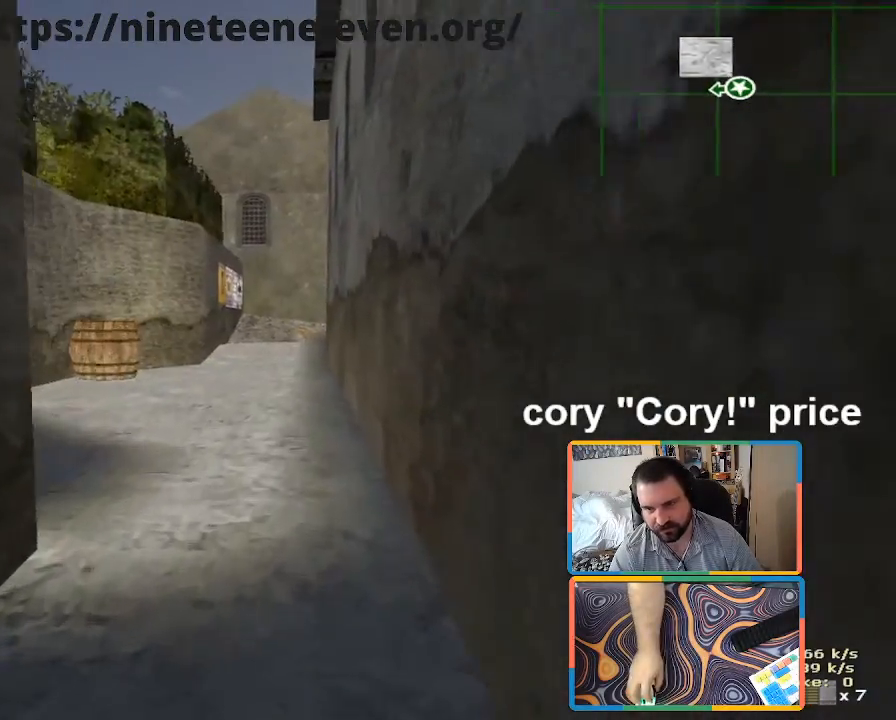
{"keys": ["a", "shift", "w"], "mouse": [], "events": [[250, "a", "down"]]}
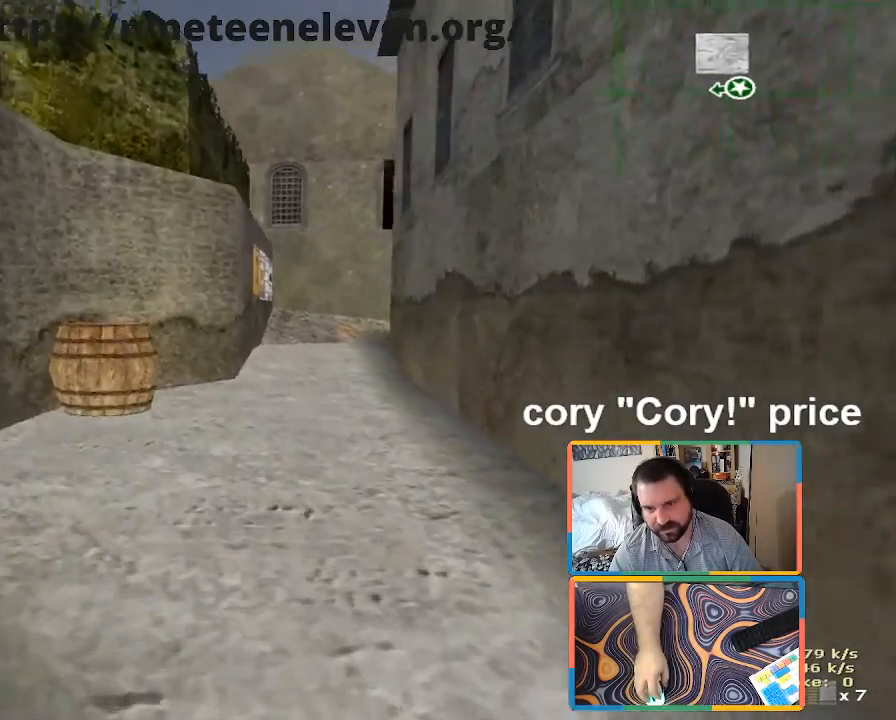
{"keys": ["ctrl"], "mouse": [], "events": [[83, "shift", "up"], [133, "a", "up"], [166, "ctrl", "down"], [166, "w", "up"], [216, "ctrl", "up"], [316, "ctrl", "down"]]}
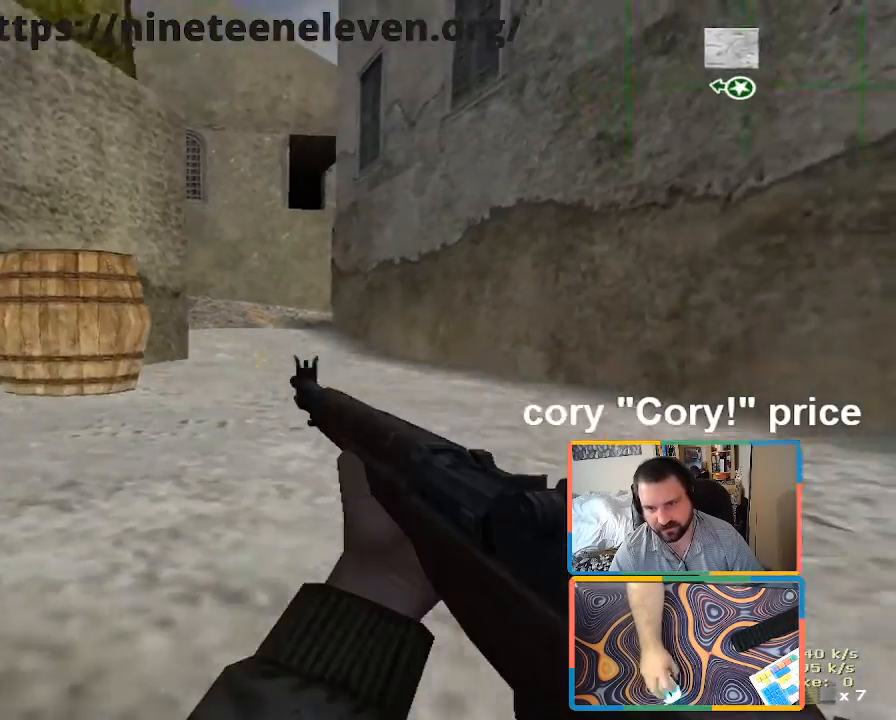
{"keys": ["a", "w"], "mouse": [], "events": [[50, "w", "down"], [100, "a", "down"], [100, "ctrl", "up"]]}
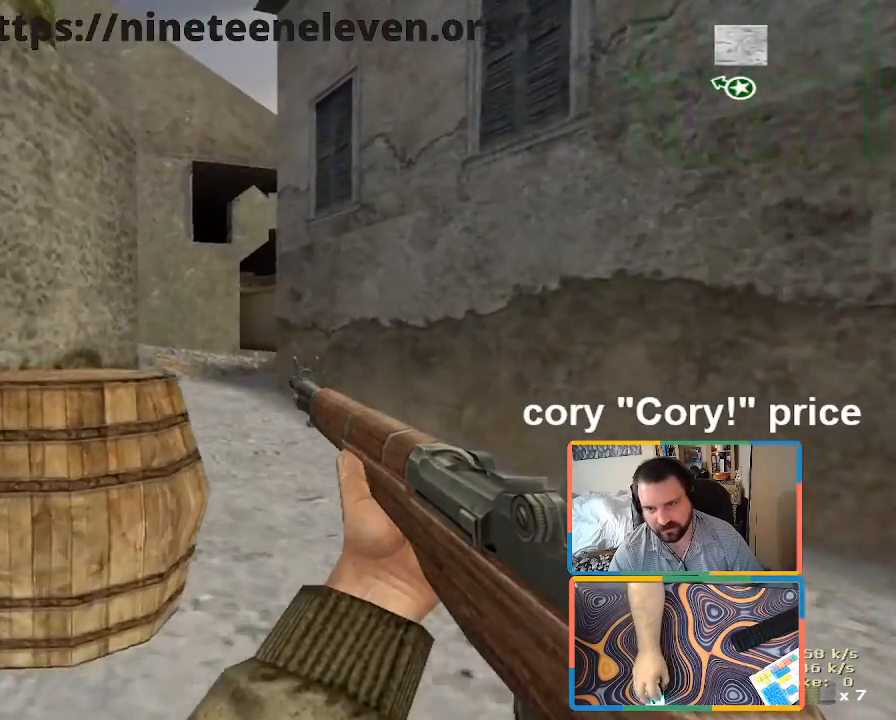
{"keys": [], "mouse": [], "events": [[300, "w", "up"], [350, "a", "up"]]}
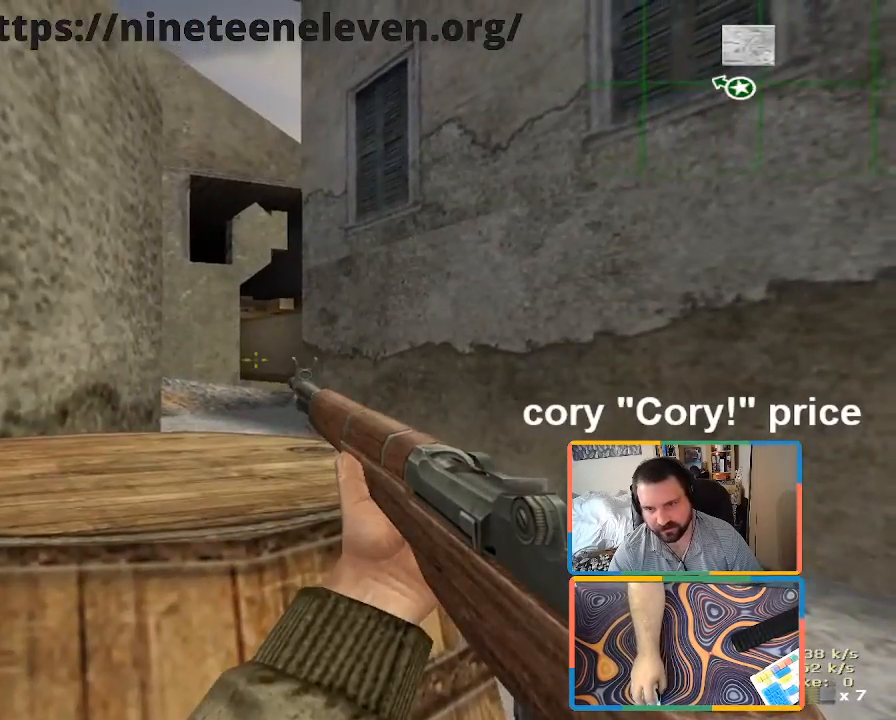
{"keys": [], "mouse": [], "events": []}
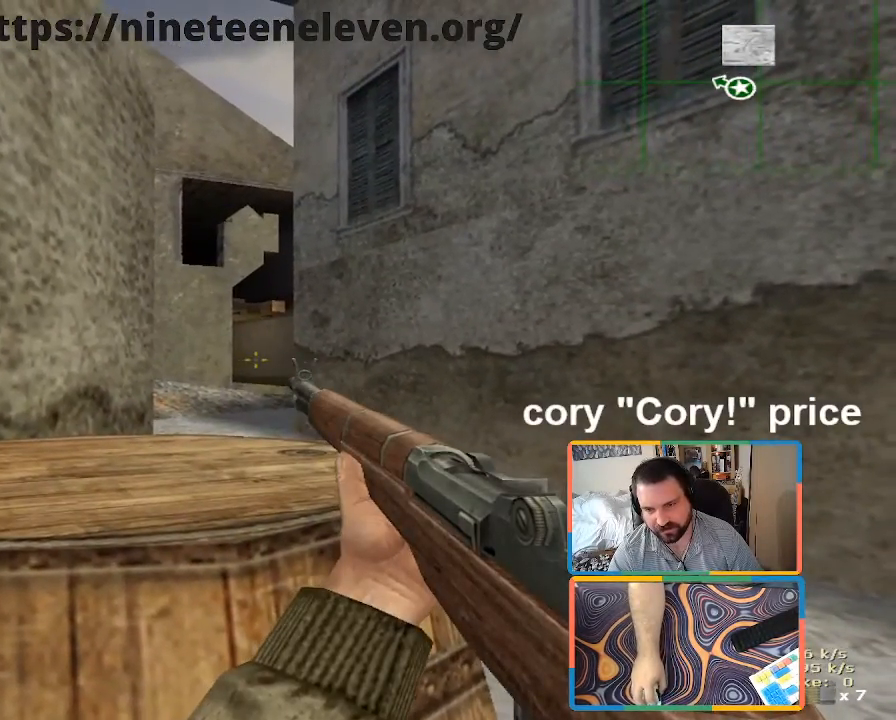
{"keys": [], "mouse": [], "events": []}
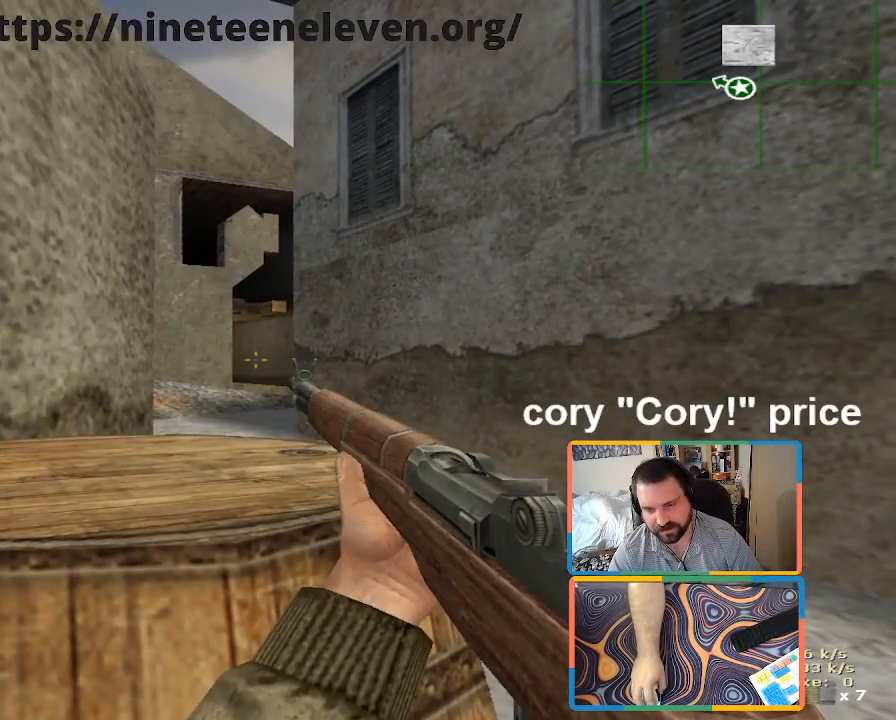
{"keys": [], "mouse": [], "events": []}
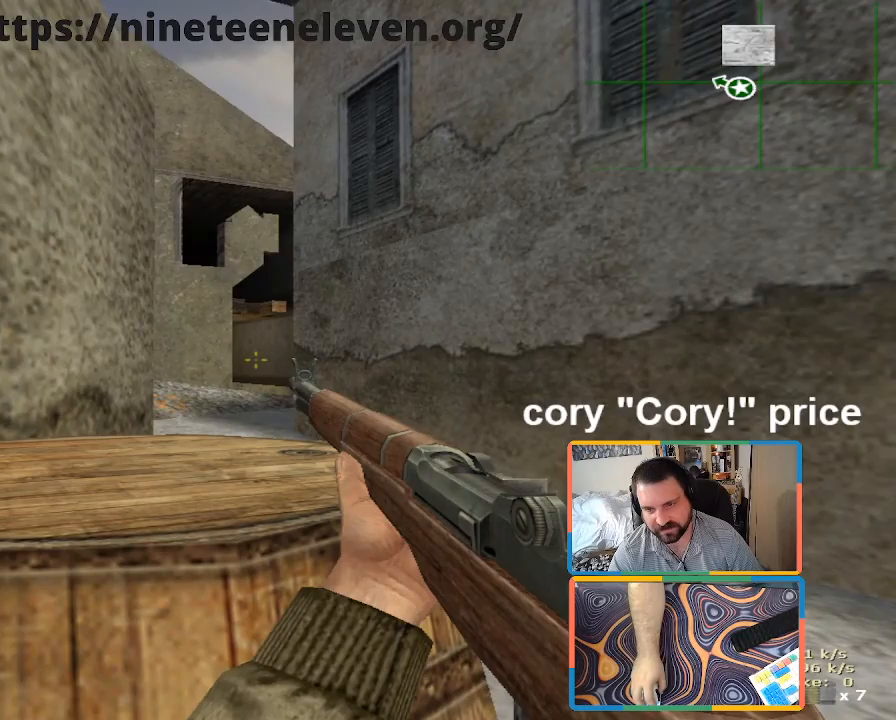
{"keys": [], "mouse": [], "events": []}
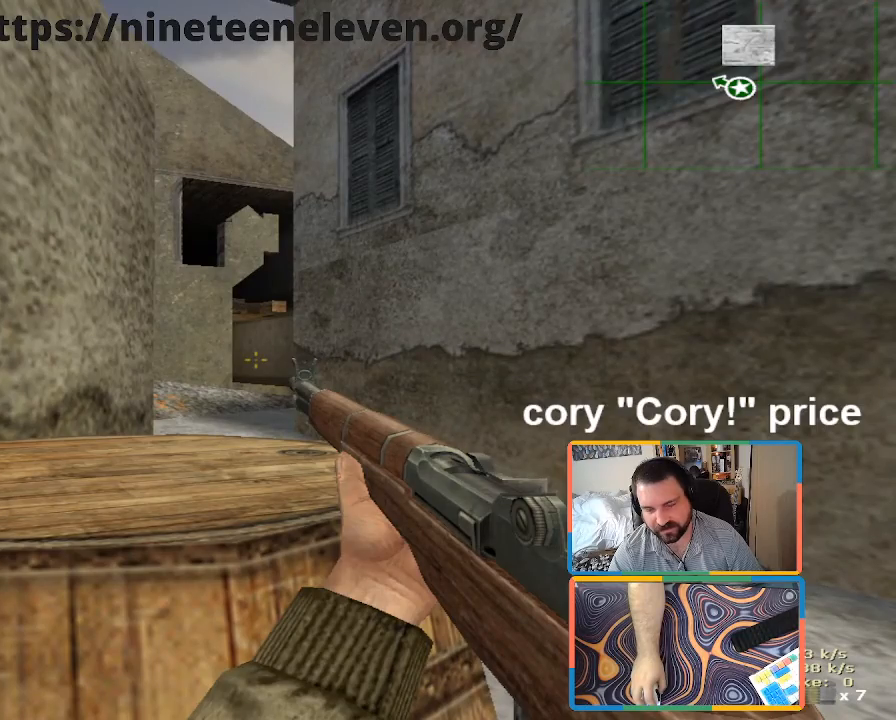
{"keys": [], "mouse": [], "events": []}
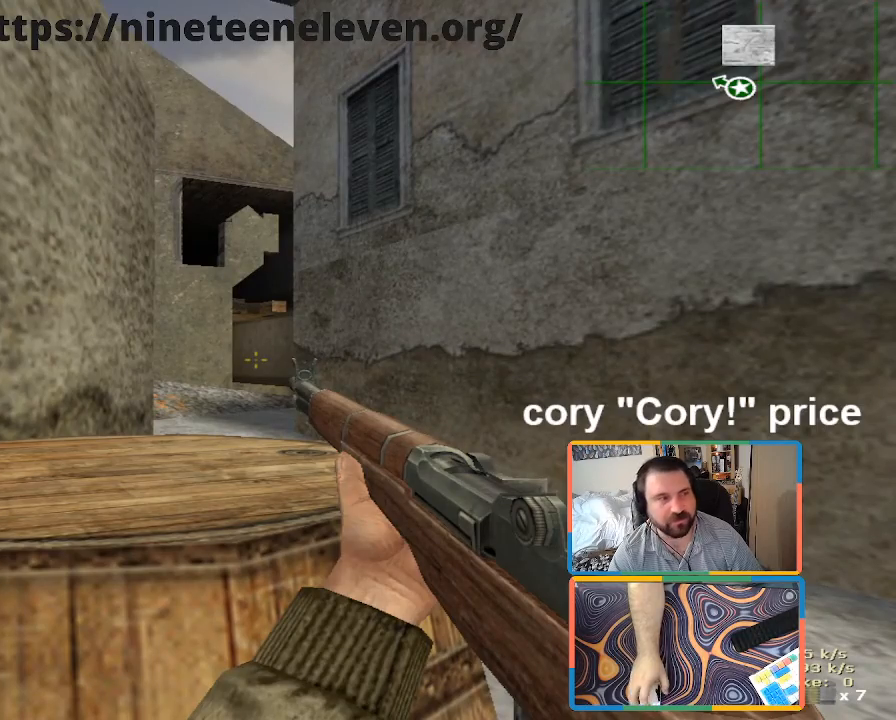
{"keys": [], "mouse": [], "events": []}
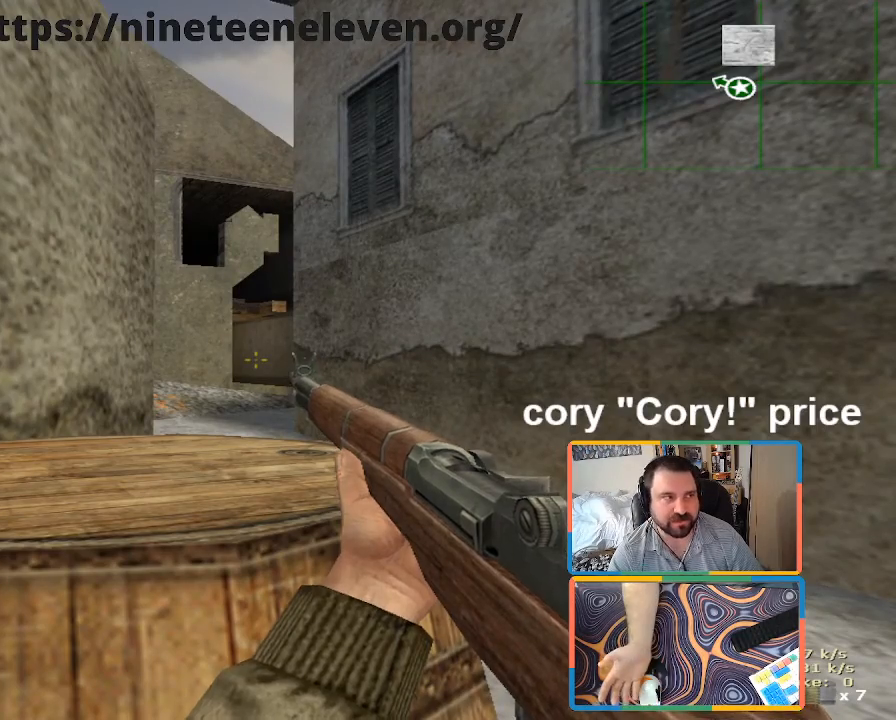
{"keys": [], "mouse": [], "events": []}
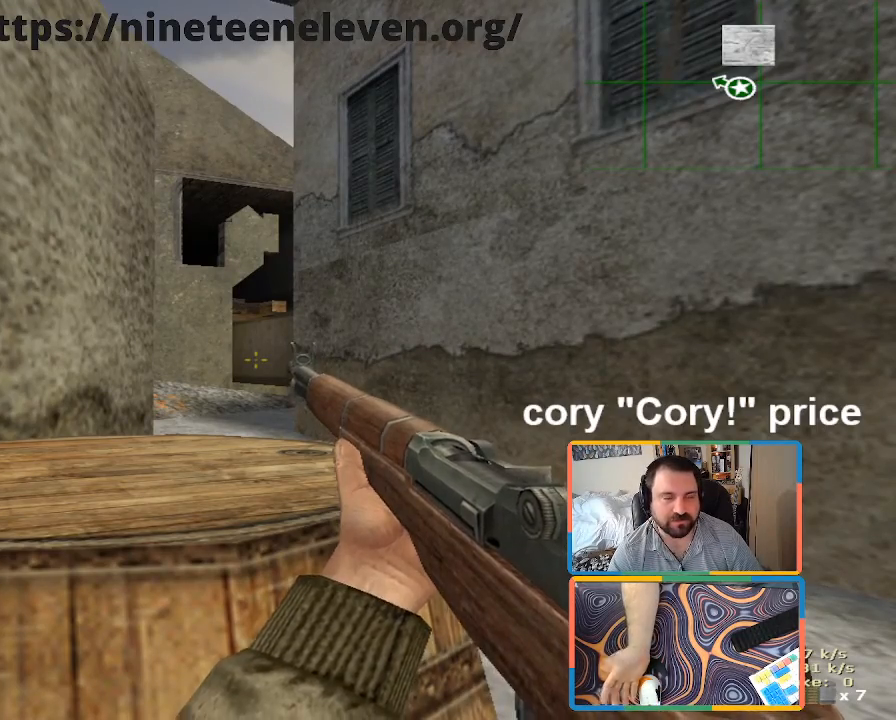
{"keys": ["a", "w"], "mouse": [], "events": [[100, "d", "down"], [216, "w", "down"], [333, "d", "up"], [350, "a", "down"]]}
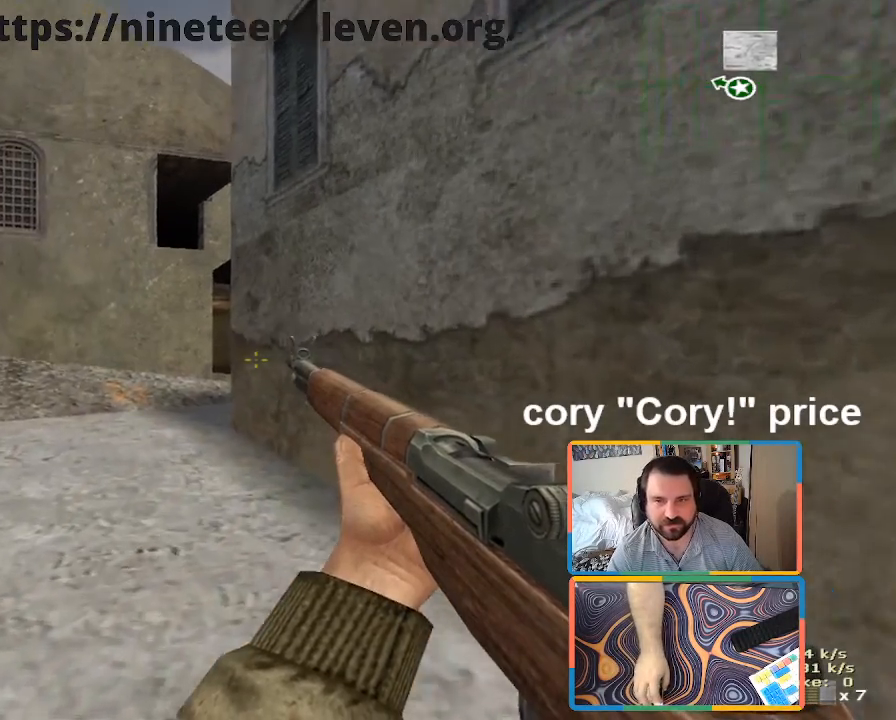
{"keys": ["w"], "mouse": [], "events": [[100, "a", "up"], [350, "a", "down"], [483, "a", "up"]]}
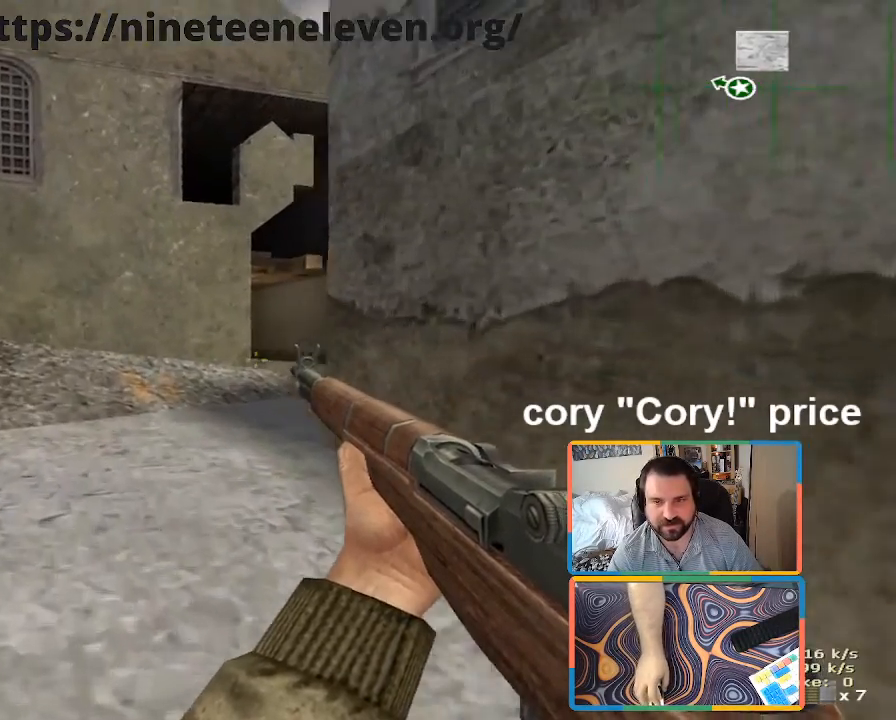
{"keys": [], "mouse": [], "events": [[266, "a", "down"], [400, "a", "up"], [400, "w", "up"]]}